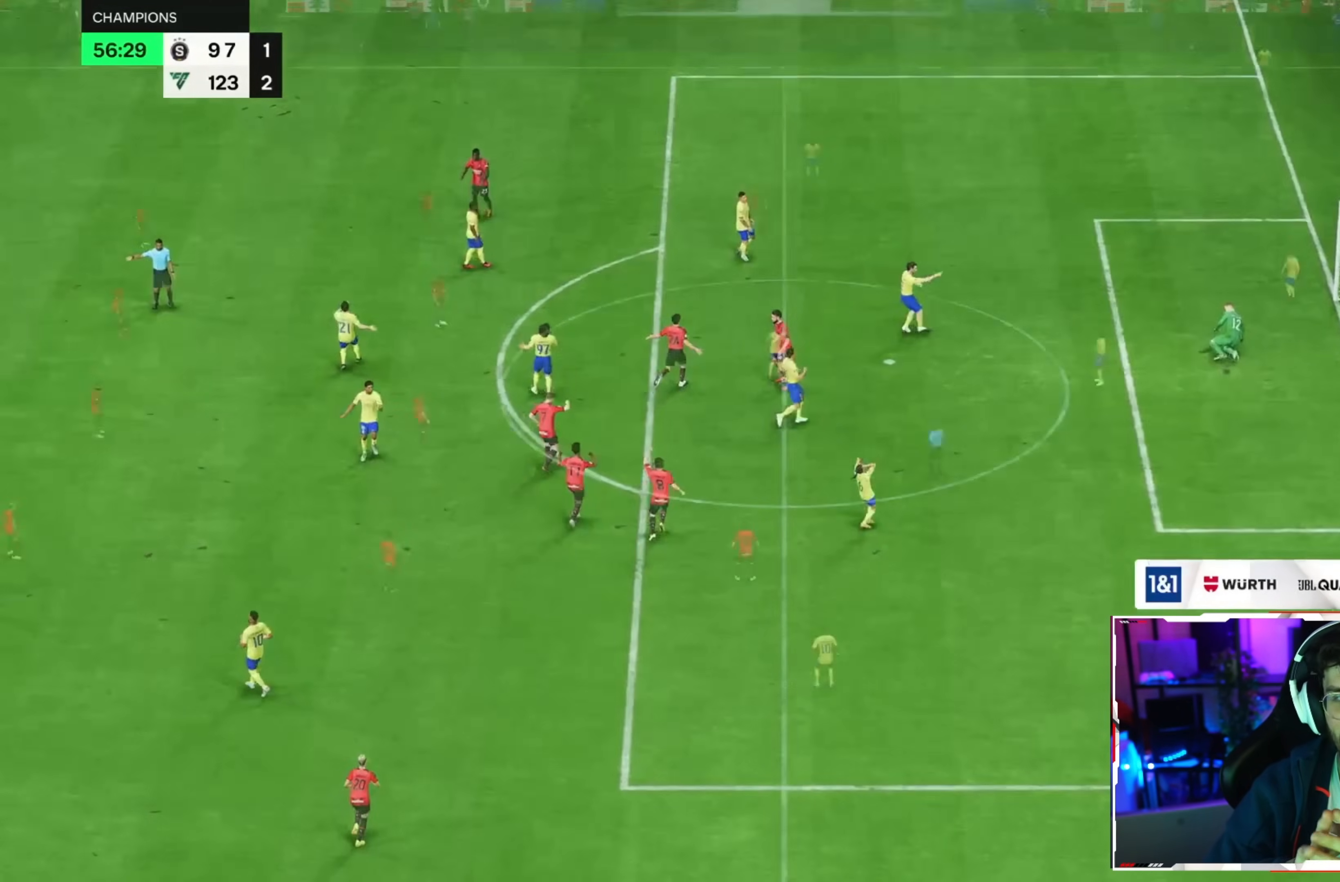
Gameplay with a controller (PlayStation layout); each line is a JSON object with the inputs held at the frame after it (dt_ms = milliseconds from this image to that frame). "events" lists button and stick changes between this image and that frame as [ms after this image, input, new state], when the widget could be followed in between. Not read: L3 R3 other_buttons.
{"dt_ms": 520, "buttons": [], "left_stick": "center", "right_stick": "center", "events": [[40, "L1", "up"], [120, "L1", "down"], [200, "L1", "up"], [240, "R1", "down"], [320, "L1", "down"], [400, "L1", "up"], [480, "R1", "up"]]}
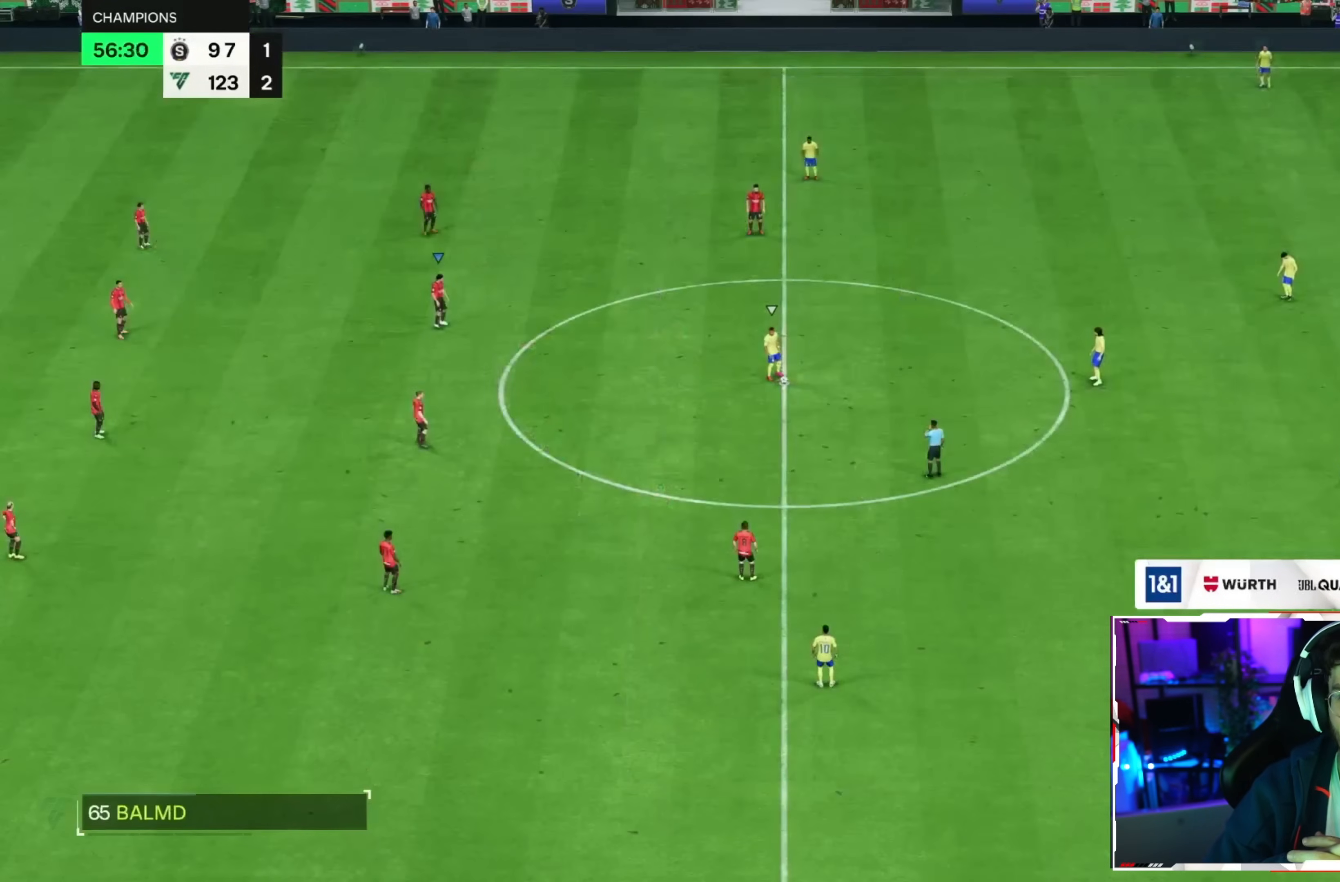
{"dt_ms": 480, "buttons": [], "left_stick": "right", "right_stick": "center", "events": [[120, "left_stick", "right"]]}
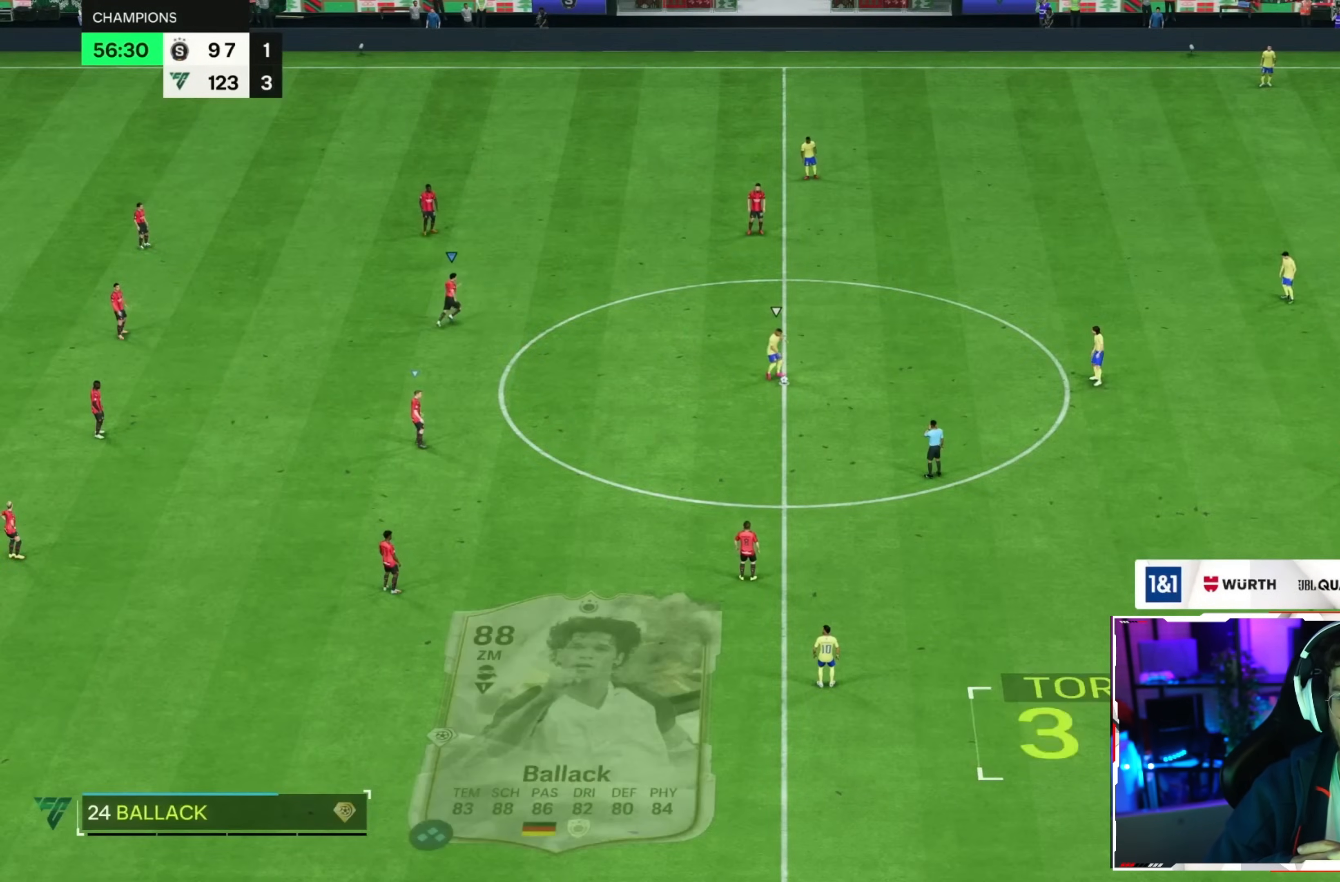
{"dt_ms": 1000, "buttons": [], "left_stick": "down-right", "right_stick": "center"}
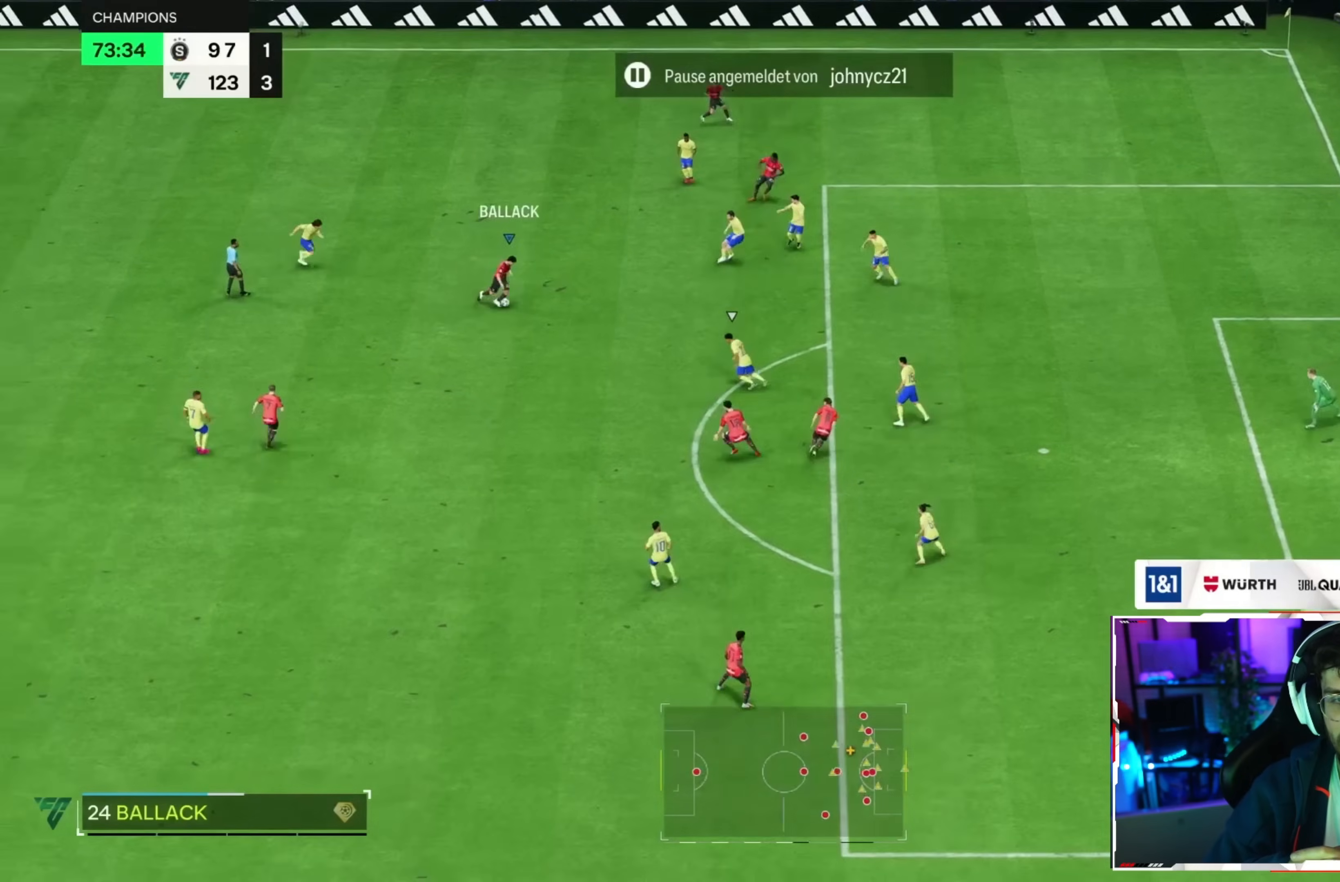
{"dt_ms": 520, "buttons": [], "left_stick": "down", "right_stick": "center", "events": [[160, "left_stick", "down"]]}
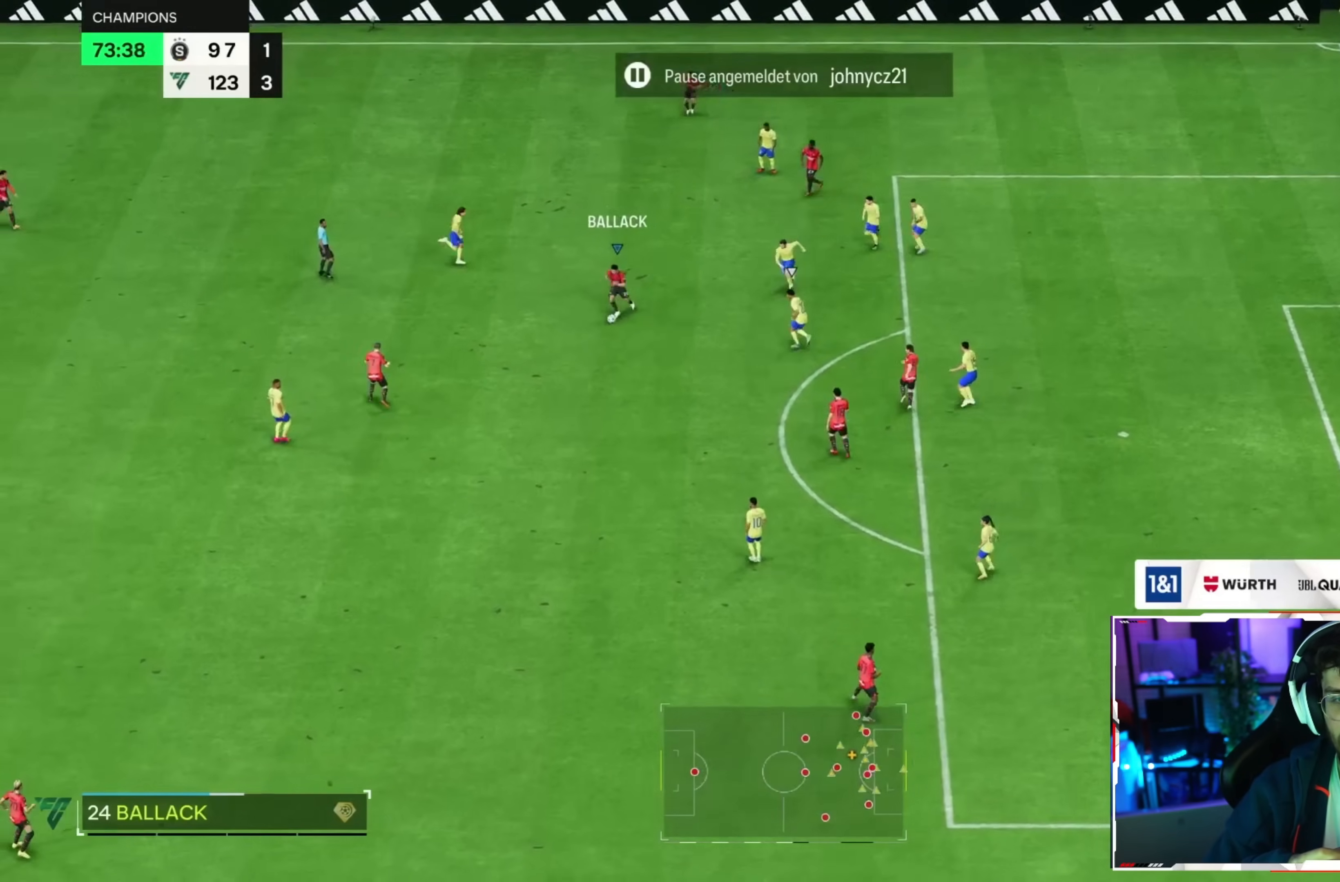
{"dt_ms": 480, "buttons": [], "left_stick": "down-right", "right_stick": "center", "events": [[280, "R1", "down"], [320, "left_stick", "down-right"], [400, "R1", "up"]]}
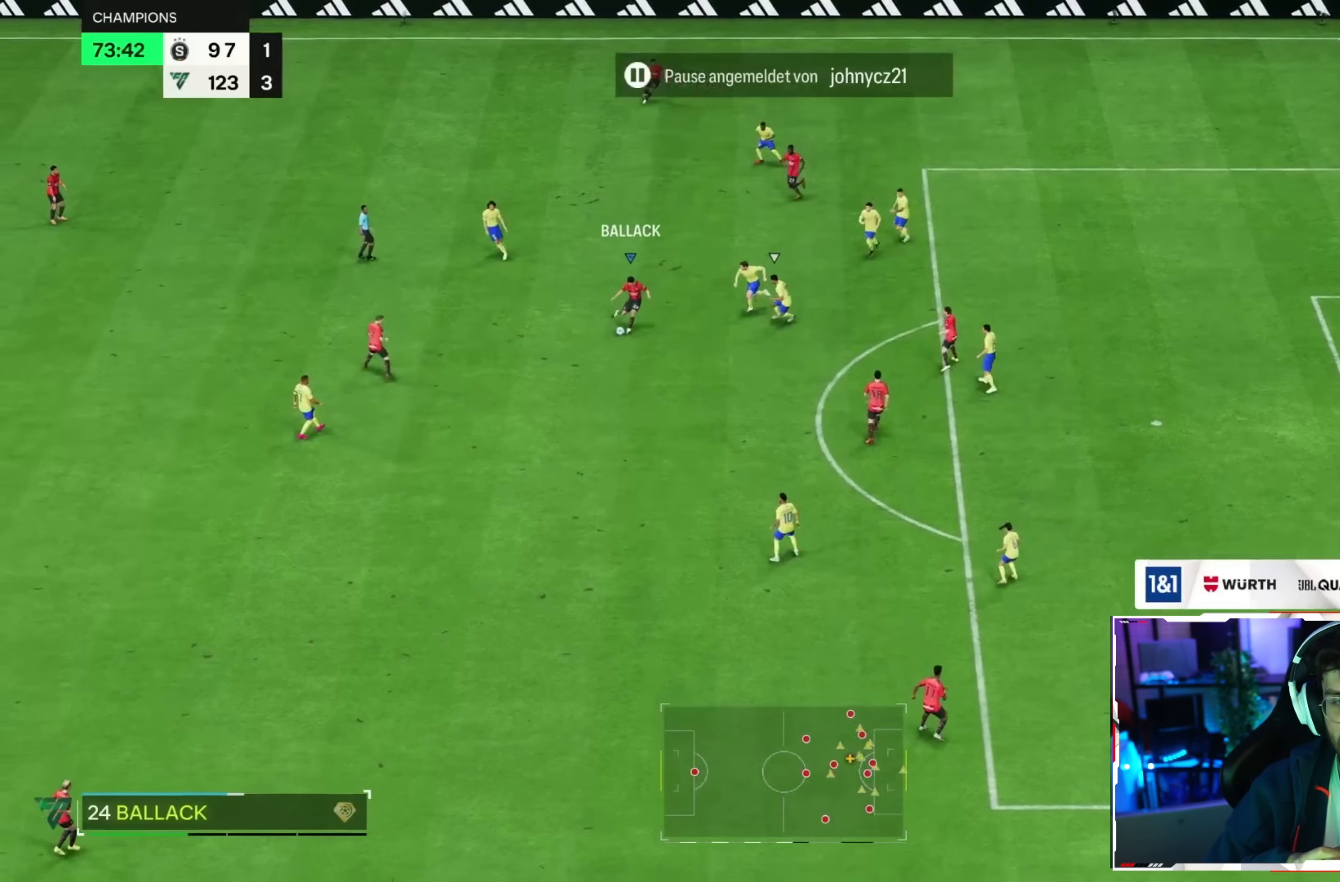
{"dt_ms": 1000, "buttons": [], "left_stick": "right", "right_stick": "center", "events": [[520, "CROSS", "down"], [520, "L1", "down"], [520, "left_stick", "up-right"], [560, "CROSS", "up"], [600, "L1", "up"], [680, "left_stick", "right"]]}
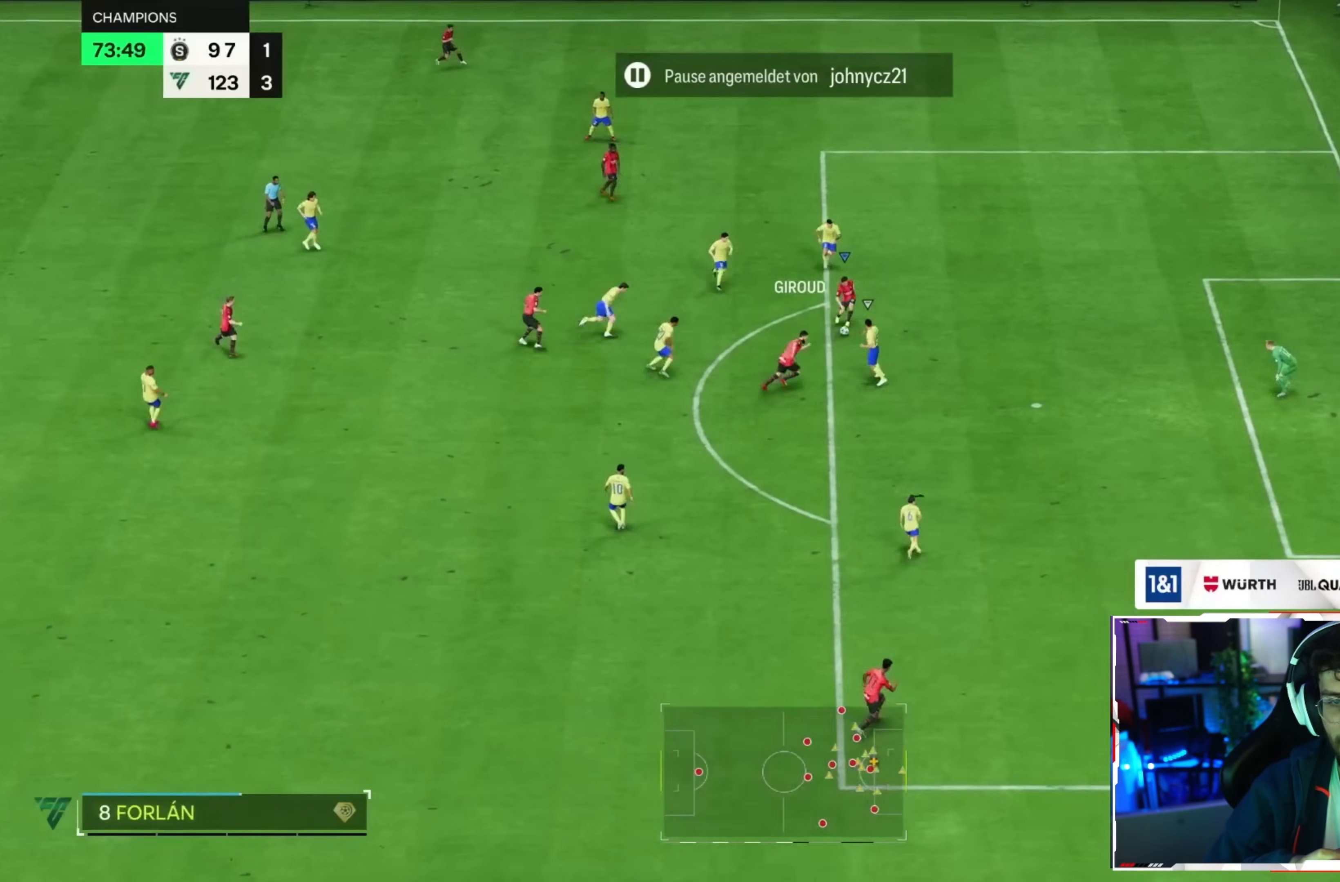
{"dt_ms": 1000, "buttons": ["CIRCLE"], "left_stick": "right", "right_stick": "center"}